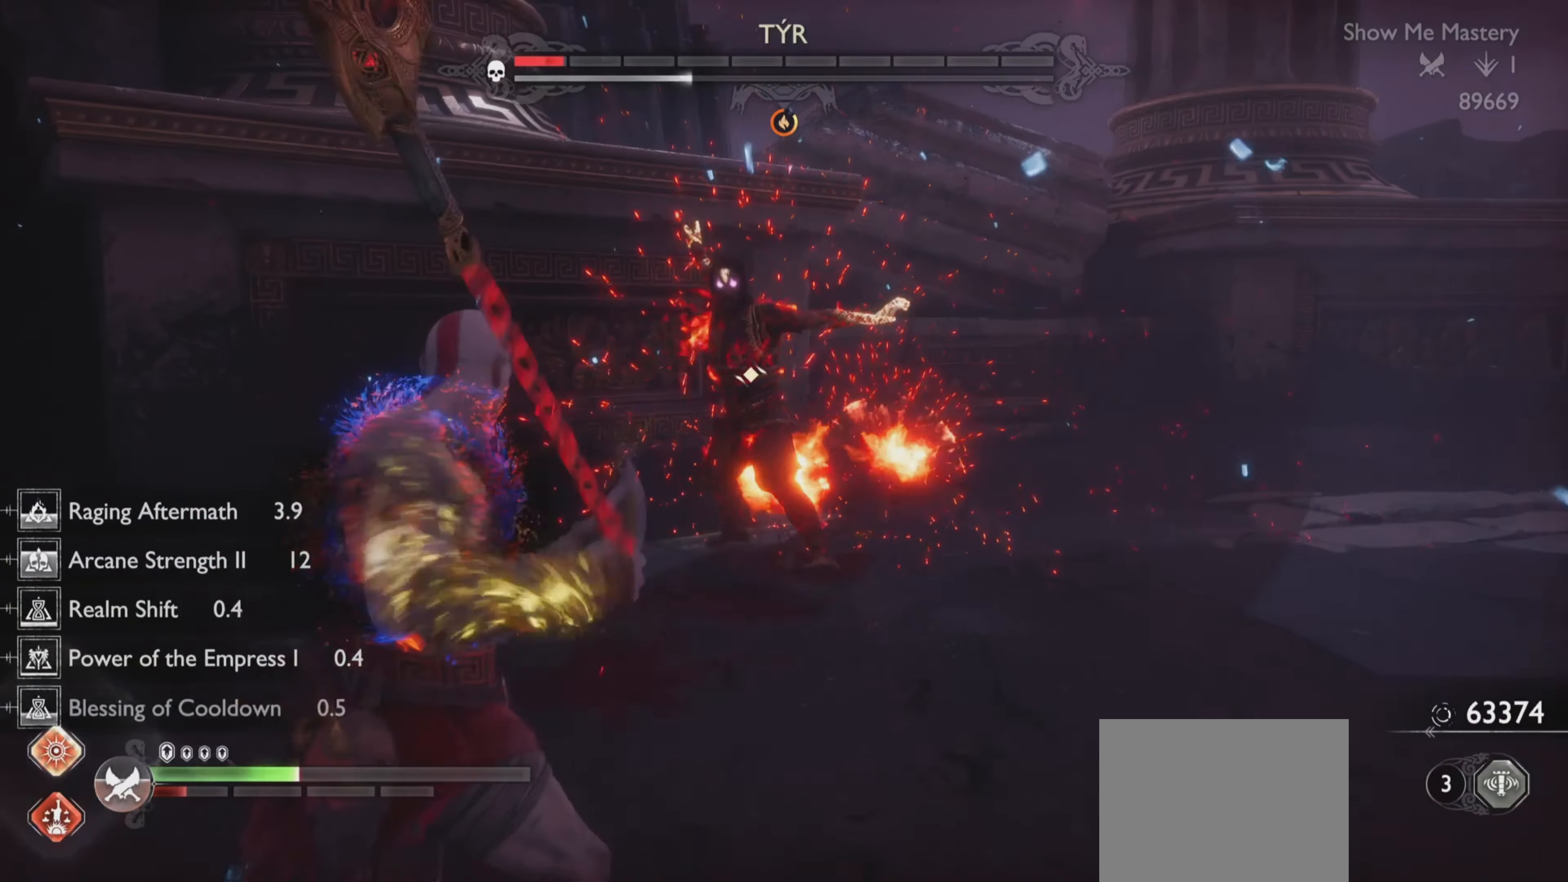
Gameplay with a controller (PlayStation layout); each line is a JSON object with the inputs held at the frame after it. "events" lists button and stick changes between this image and that frame as [ms after this image, input, new state], when the widget could be followed in between. Not read: L3 R3 left_stick.
{"buttons": [], "right_stick": "center", "events": [[50, "TRIANGLE", "up"], [117, "TRIANGLE", "down"], [201, "TRIANGLE", "up"], [267, "TRIANGLE", "down"], [334, "TRIANGLE", "up"], [401, "TRIANGLE", "down"], [468, "TRIANGLE", "up"]]}
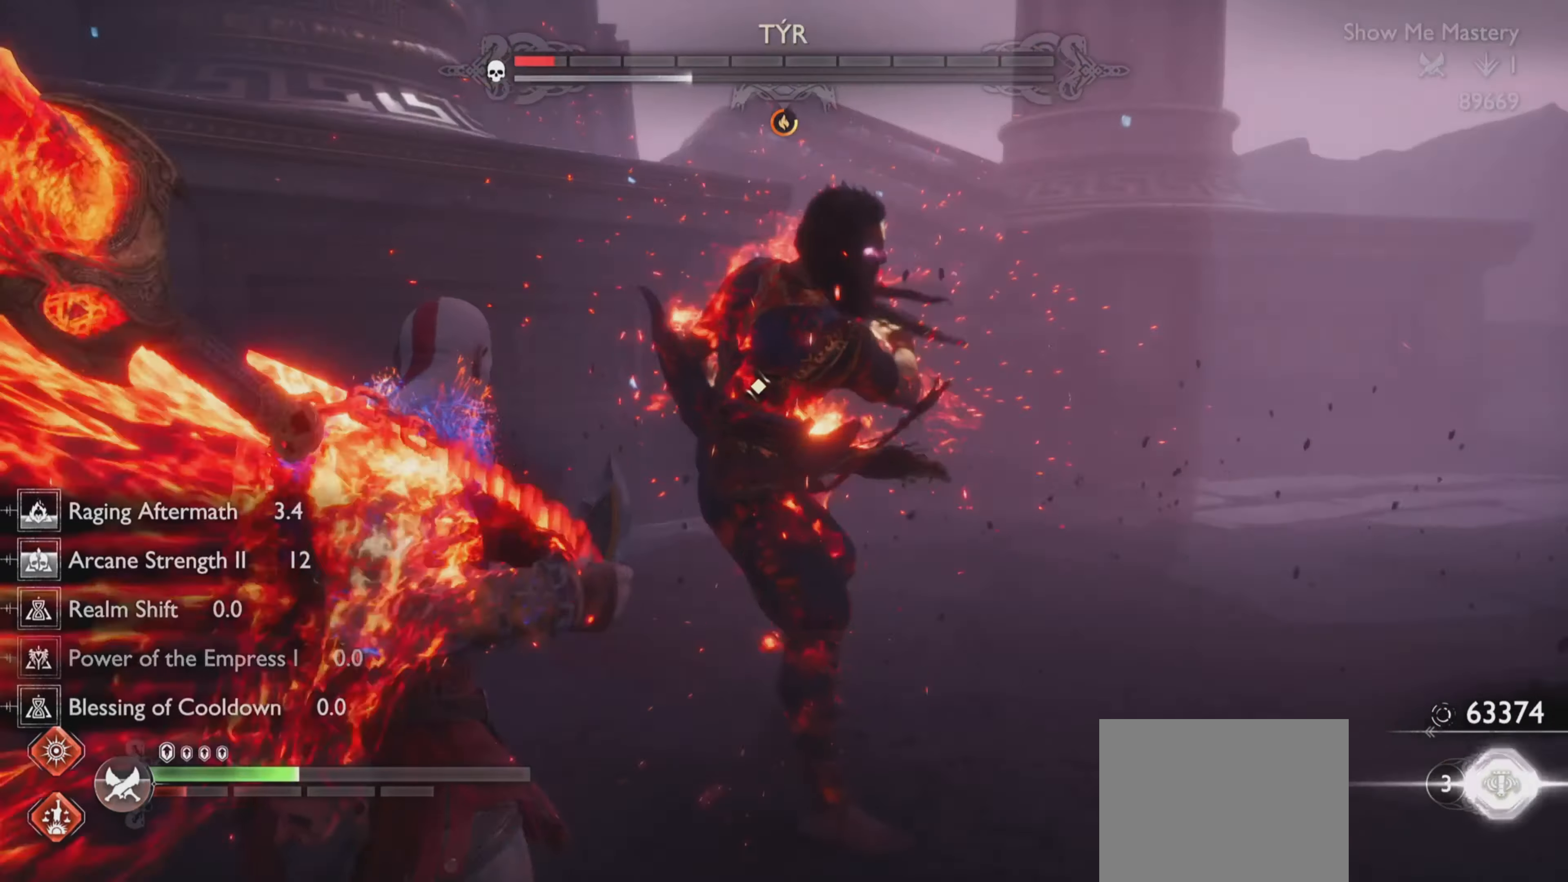
{"buttons": [], "right_stick": "center", "events": [[33, "TRIANGLE", "down"], [117, "TRIANGLE", "up"], [183, "R2", "down"], [317, "R2", "up"]]}
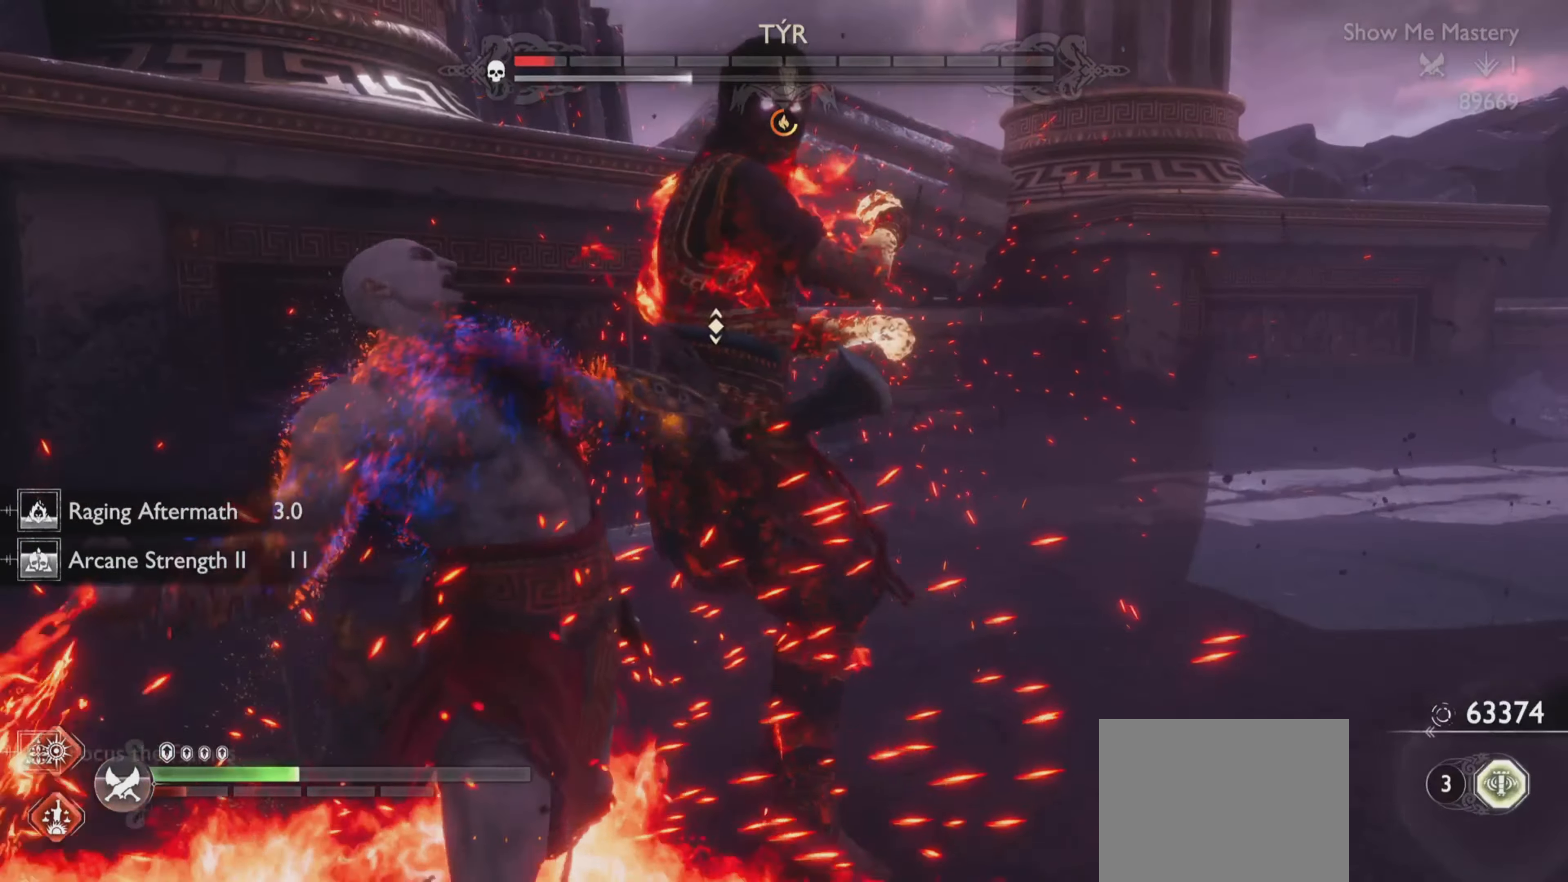
{"buttons": ["CROSS"], "right_stick": "center", "events": [[284, "CROSS", "down"], [401, "CROSS", "up"], [434, "CROSS", "down"]]}
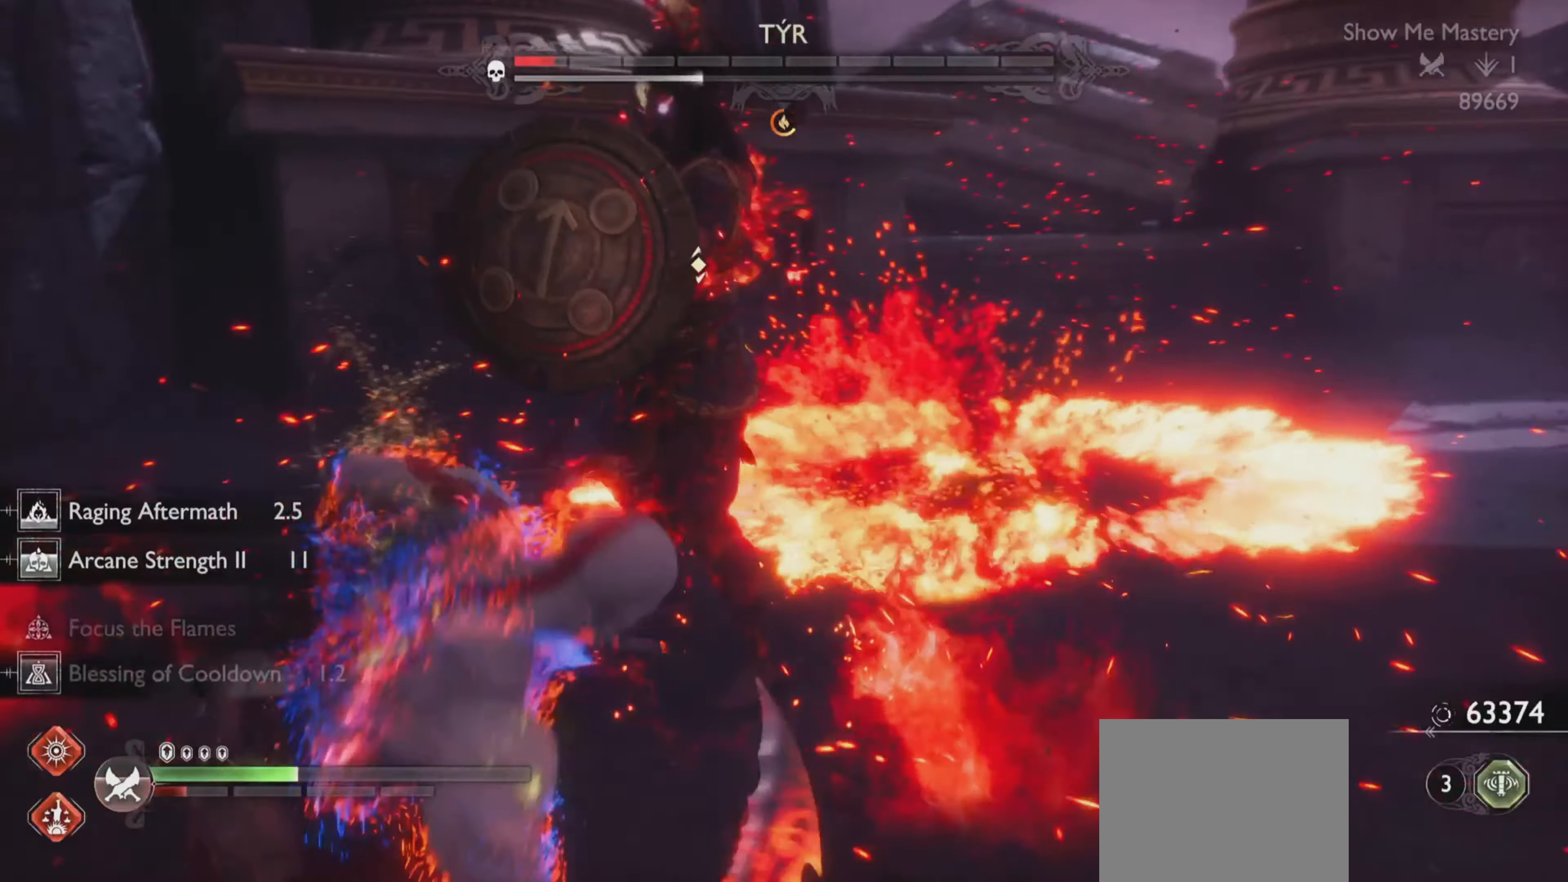
{"buttons": [], "right_stick": "center", "events": [[217, "CROSS", "up"]]}